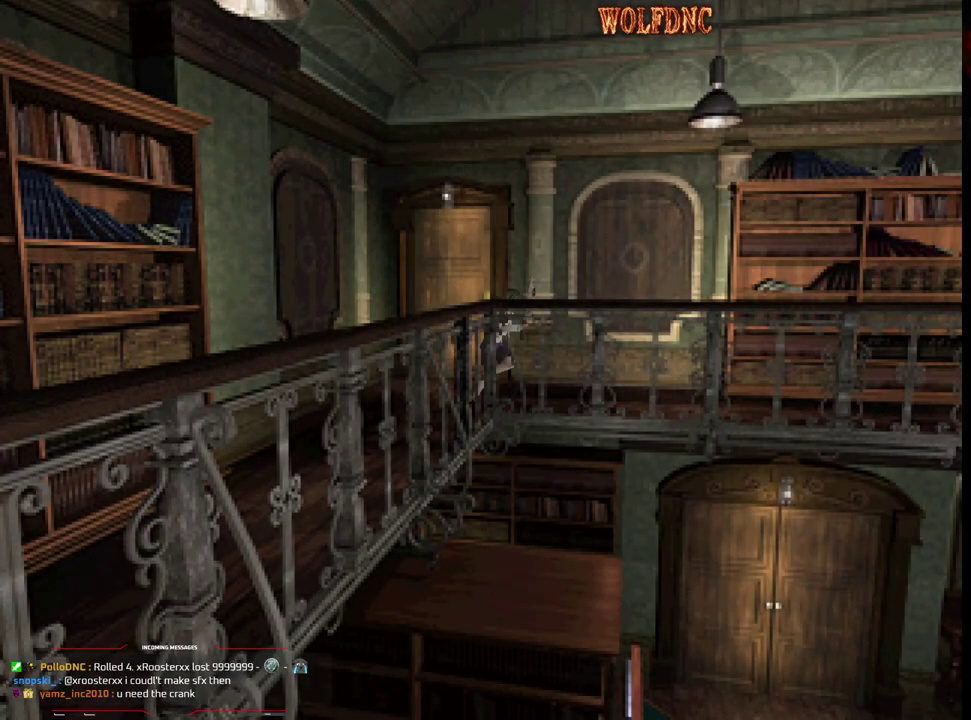
Gameplay with a controller (PlayStation layout); each line is a JSON object with the inputs held at the frame after it. "events" lists button and stick changes between this image and that frame as [ms after this image, input, new state], when the widget could be followed in between. Not read: L3 R3.
{"buttons": ["SQUARE", "DPAD_UP", "DPAD_LEFT"], "events": [[83, "DPAD_LEFT", "up"], [217, "DPAD_RIGHT", "down"], [367, "DPAD_RIGHT", "up"], [500, "DPAD_LEFT", "down"]]}
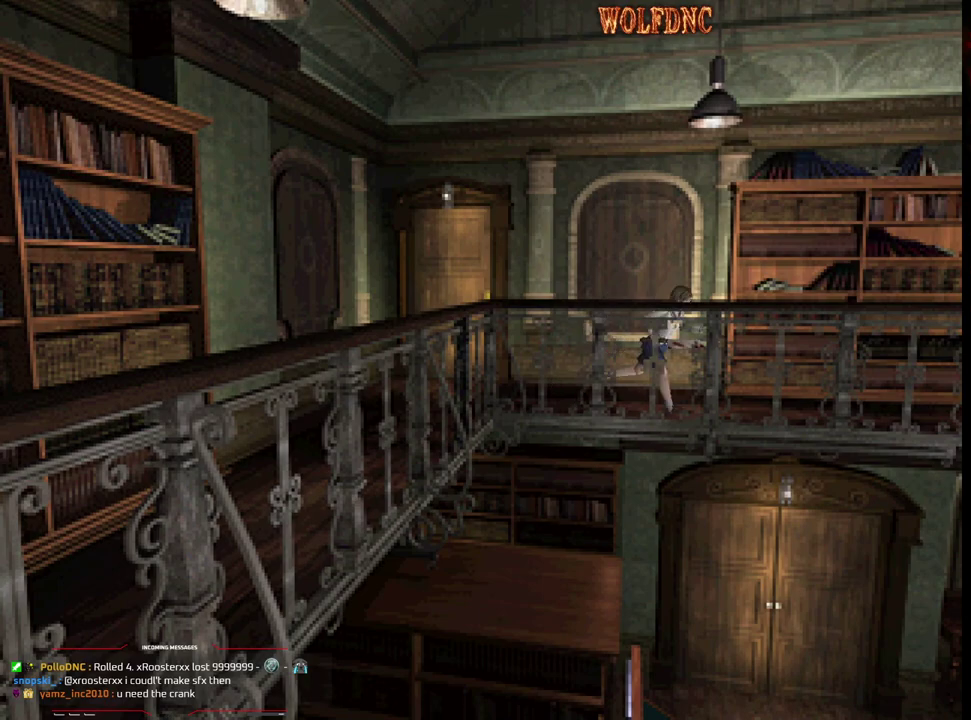
{"buttons": ["SQUARE", "DPAD_UP"], "events": [[183, "DPAD_LEFT", "up"]]}
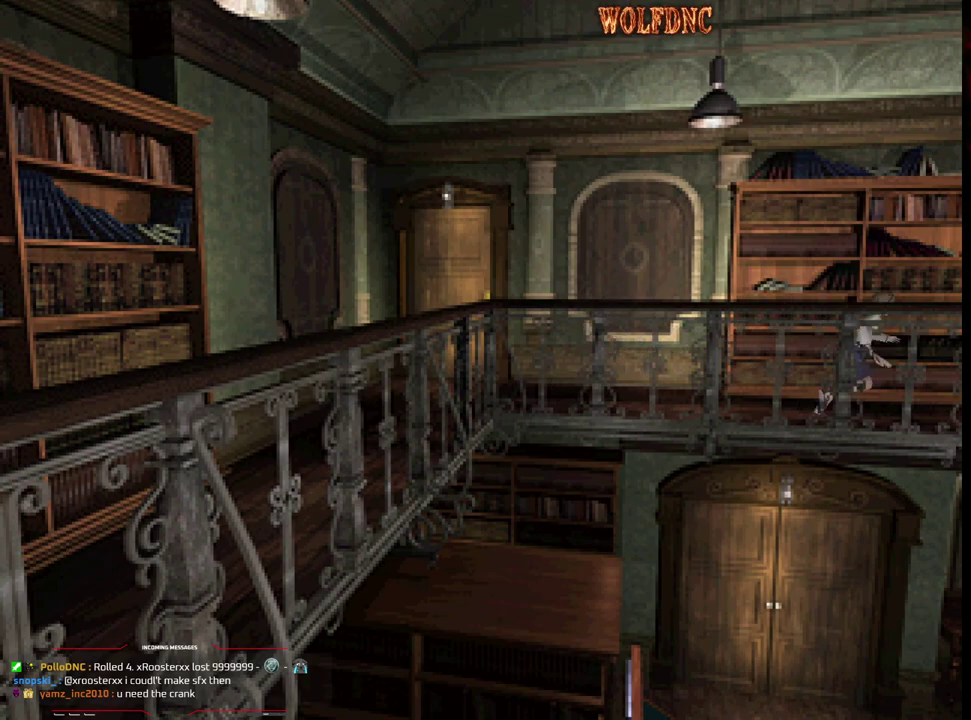
{"buttons": ["SQUARE", "DPAD_UP"], "events": []}
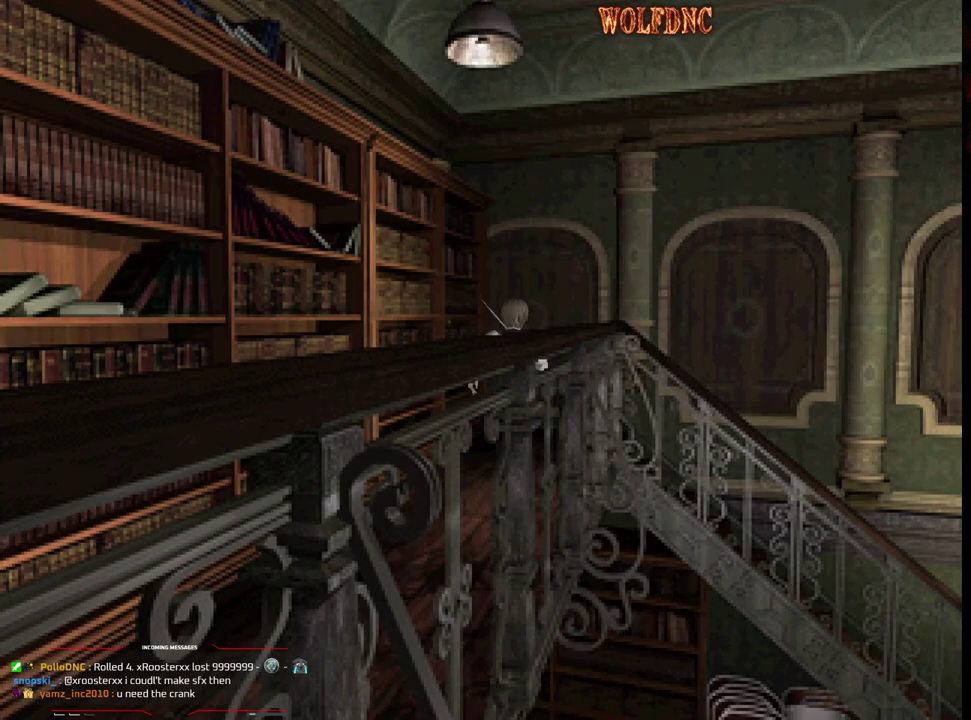
{"buttons": ["SQUARE", "DPAD_UP", "DPAD_RIGHT"], "events": [[317, "DPAD_RIGHT", "down"]]}
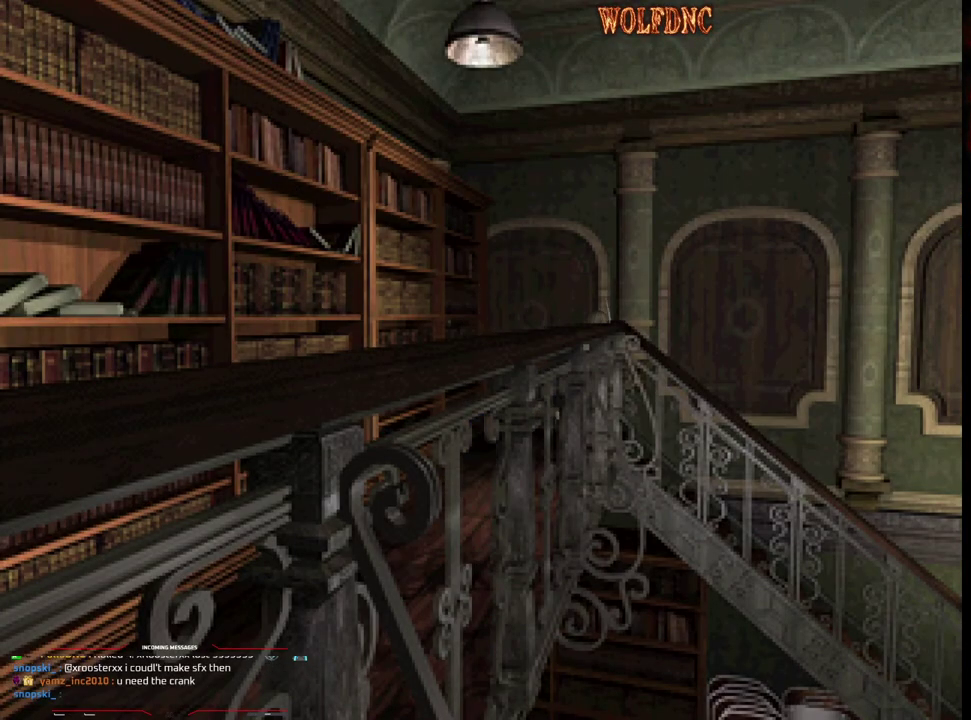
{"buttons": [], "events": [[150, "CROSS", "down"], [383, "CROSS", "up"], [383, "DPAD_RIGHT", "up"], [417, "SQUARE", "up"], [467, "DPAD_UP", "up"]]}
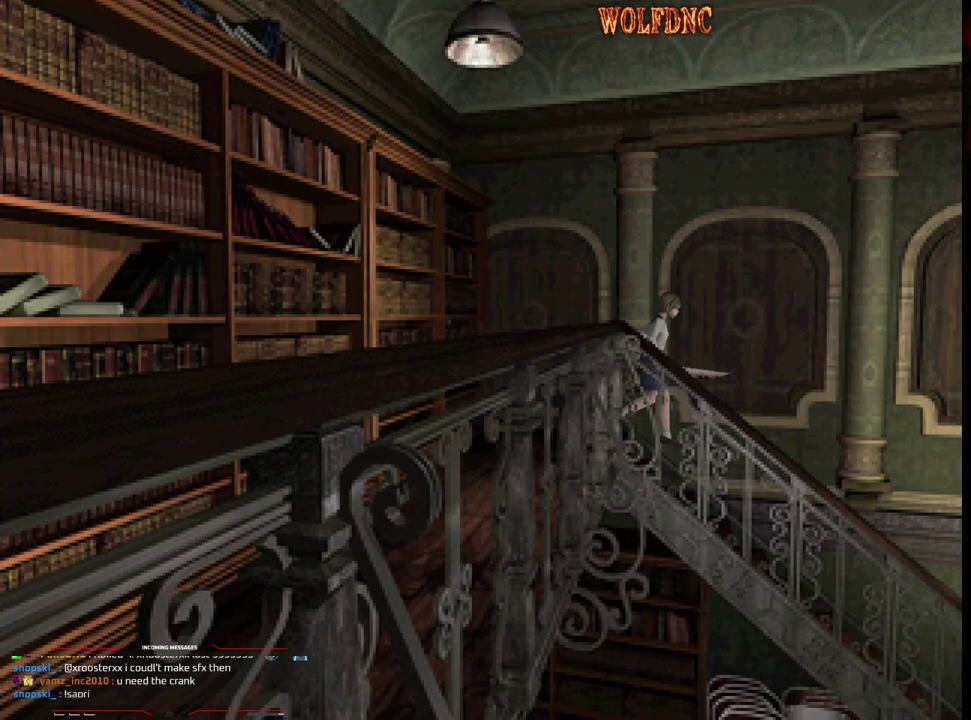
{"buttons": [], "events": []}
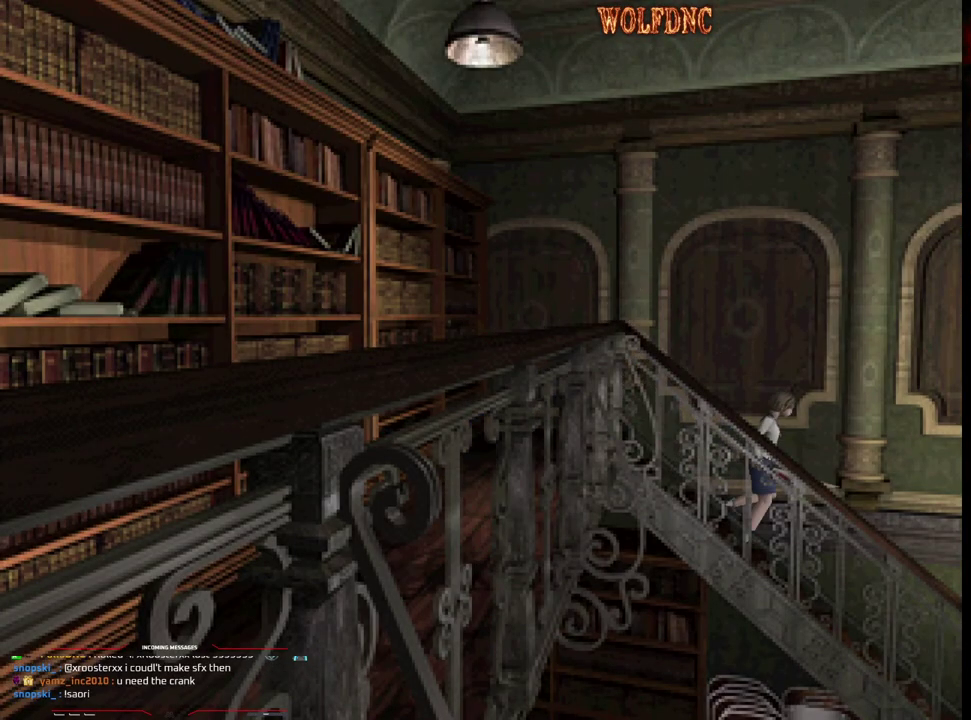
{"buttons": [], "events": []}
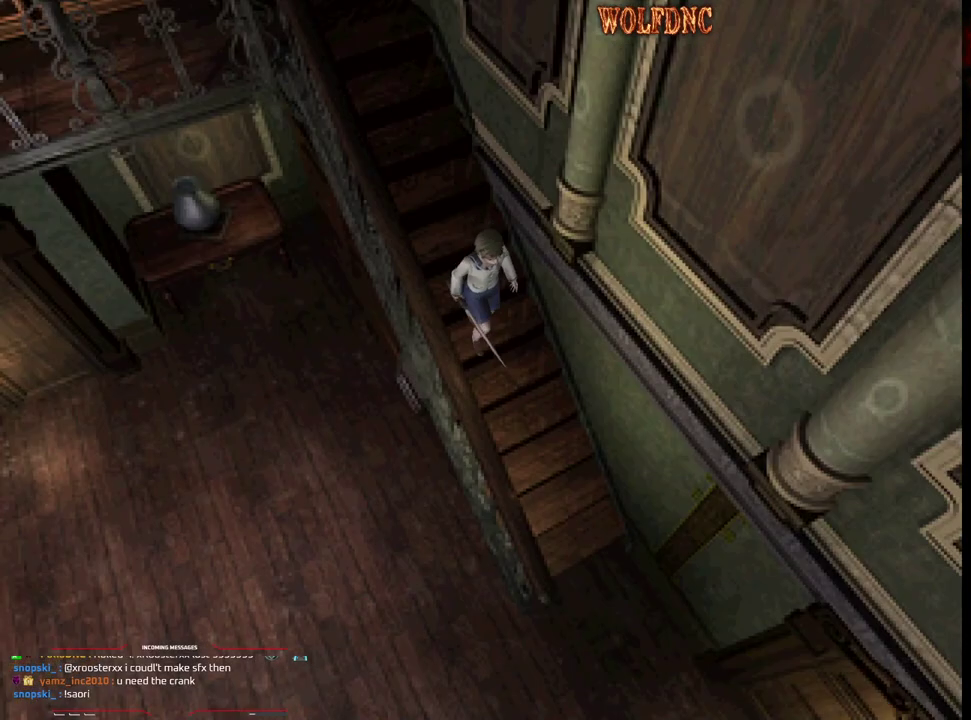
{"buttons": [], "events": []}
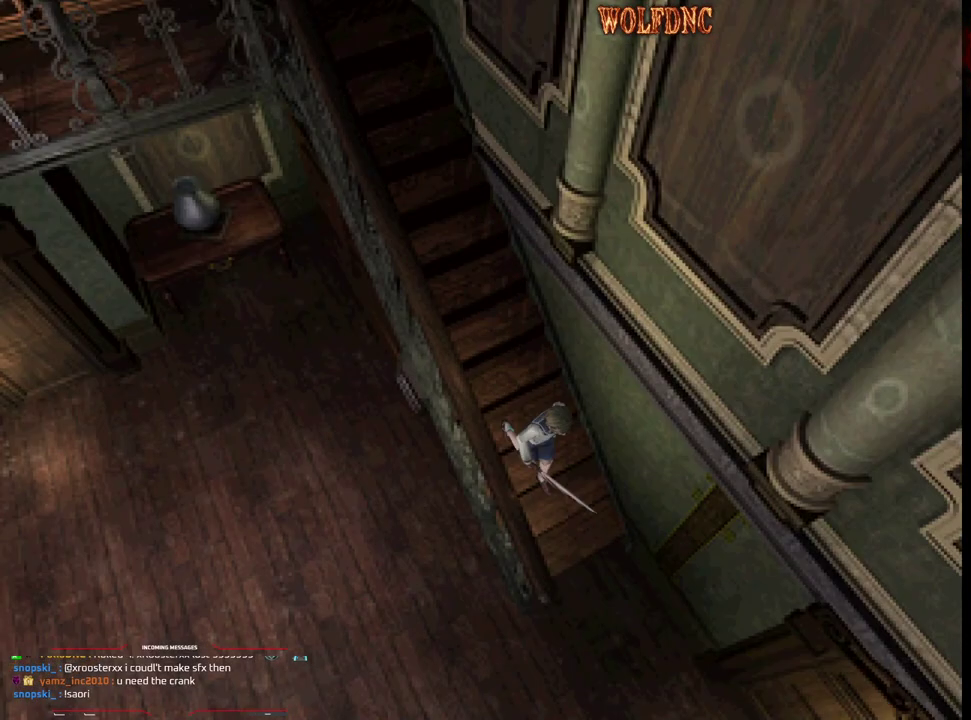
{"buttons": [], "events": []}
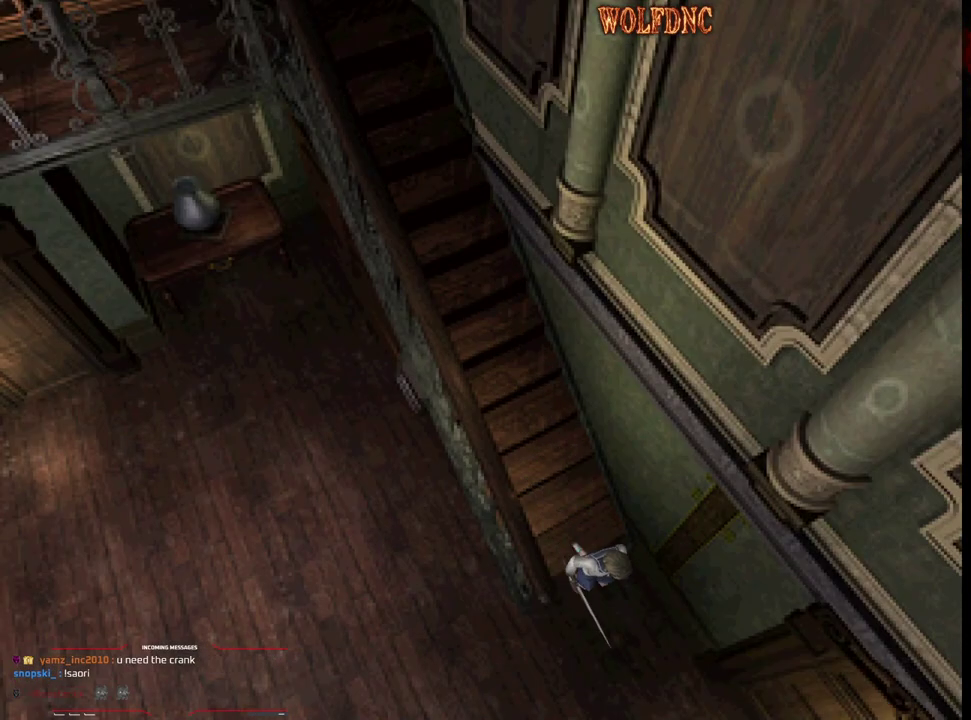
{"buttons": ["SQUARE", "DPAD_UP", "DPAD_LEFT"], "events": [[33, "DPAD_LEFT", "down"], [217, "DPAD_UP", "down"], [317, "SQUARE", "down"]]}
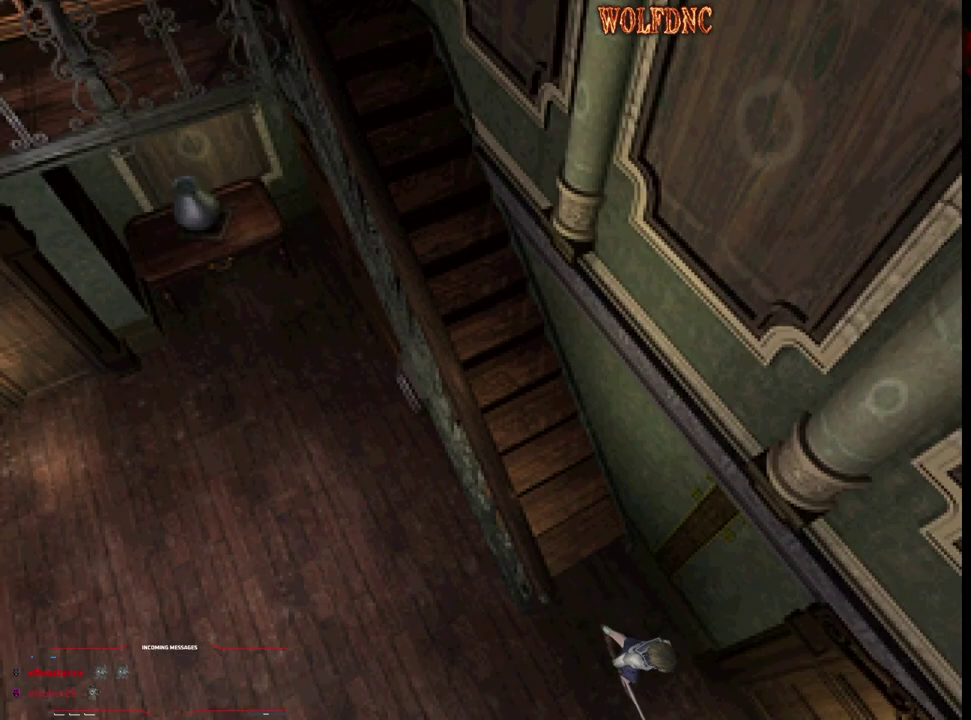
{"buttons": ["CROSS", "SQUARE", "DPAD_UP", "DPAD_LEFT"], "events": [[50, "DPAD_UP", "up"], [183, "DPAD_UP", "down"], [283, "CROSS", "down"]]}
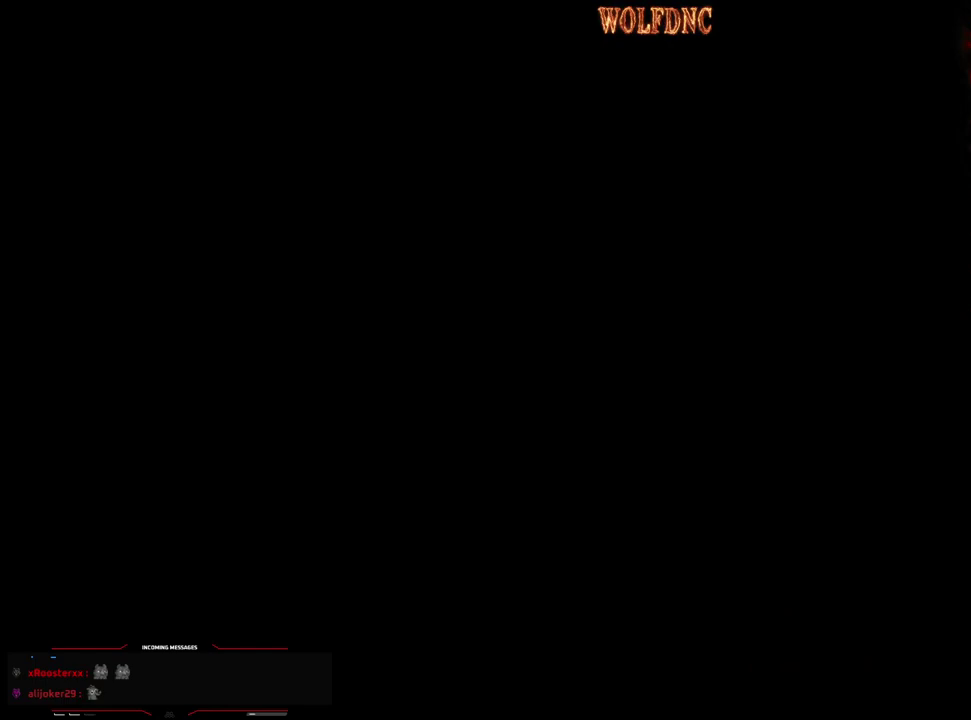
{"buttons": [], "events": [[17, "DPAD_LEFT", "up"], [67, "CROSS", "up"], [67, "DPAD_UP", "up"], [67, "SQUARE", "up"]]}
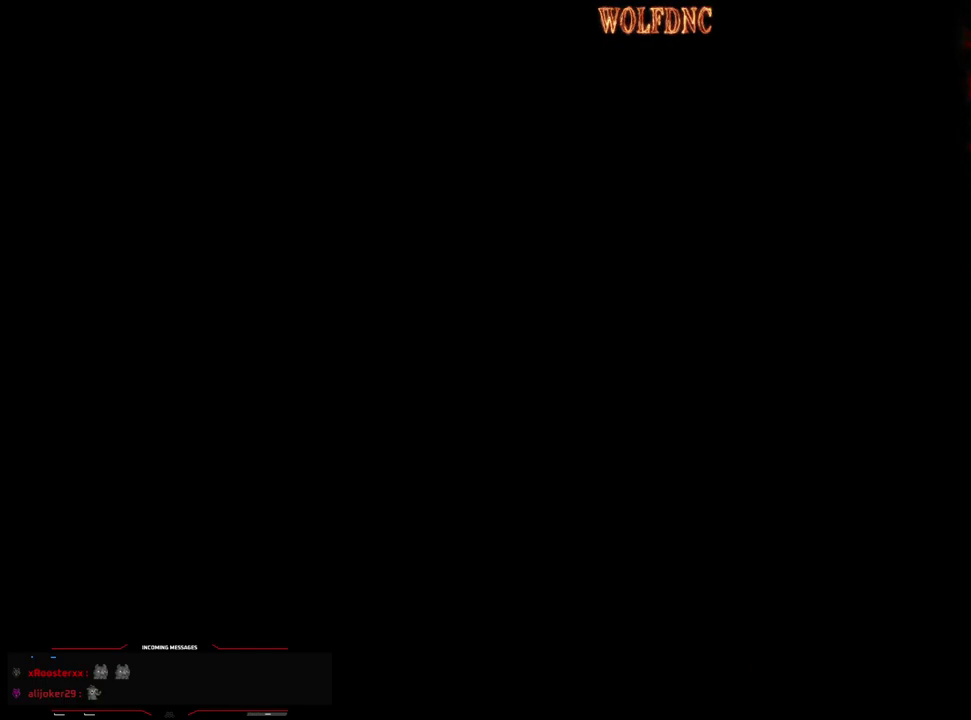
{"buttons": [], "events": []}
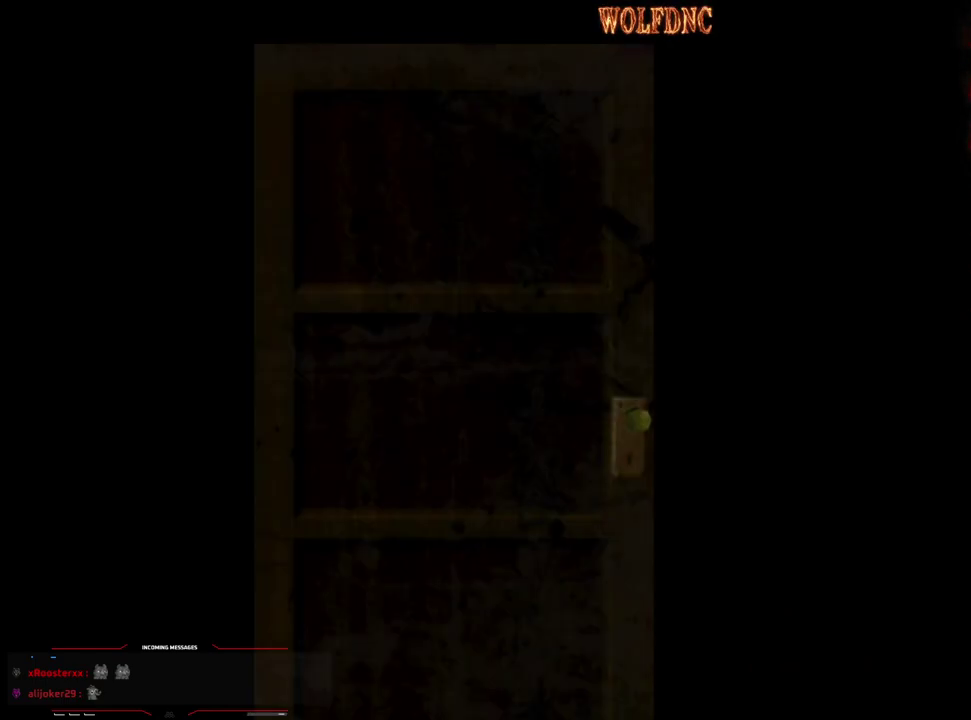
{"buttons": [], "events": []}
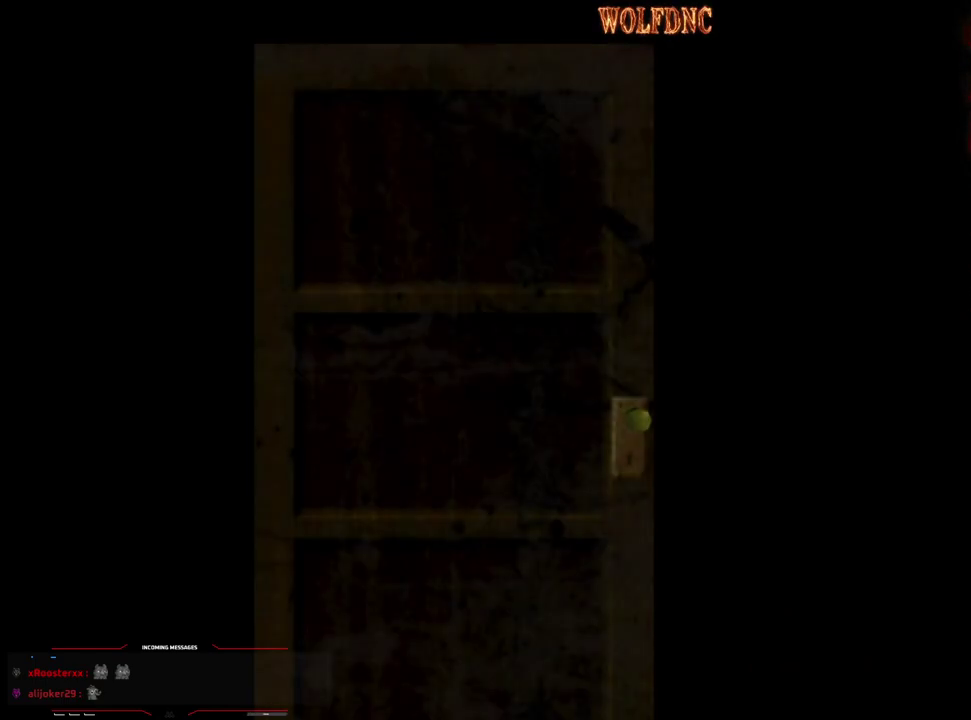
{"buttons": [], "events": []}
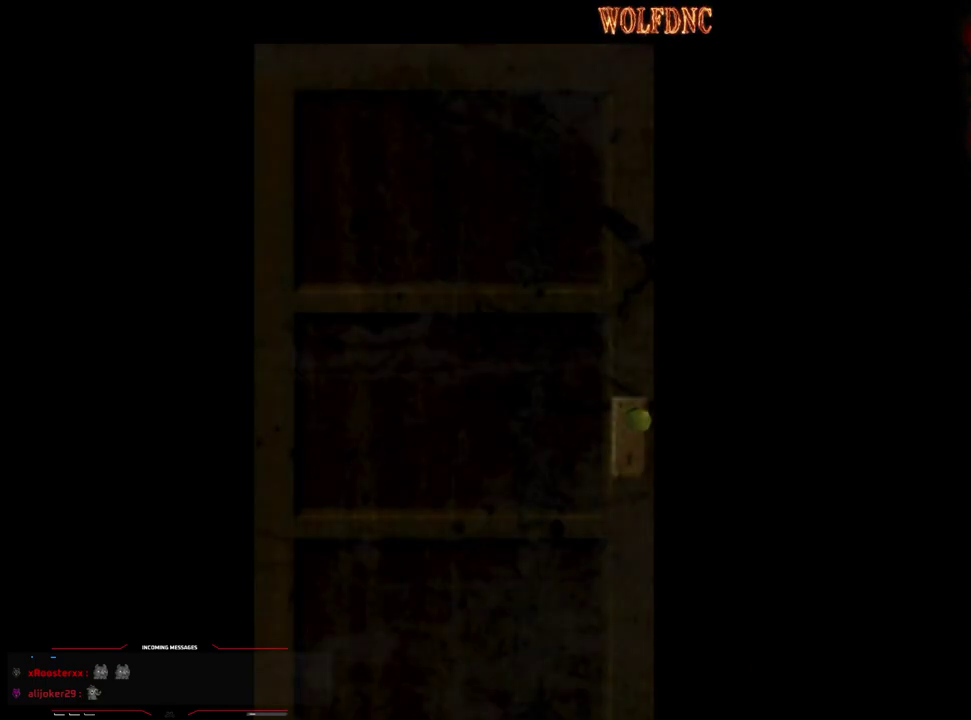
{"buttons": [], "events": []}
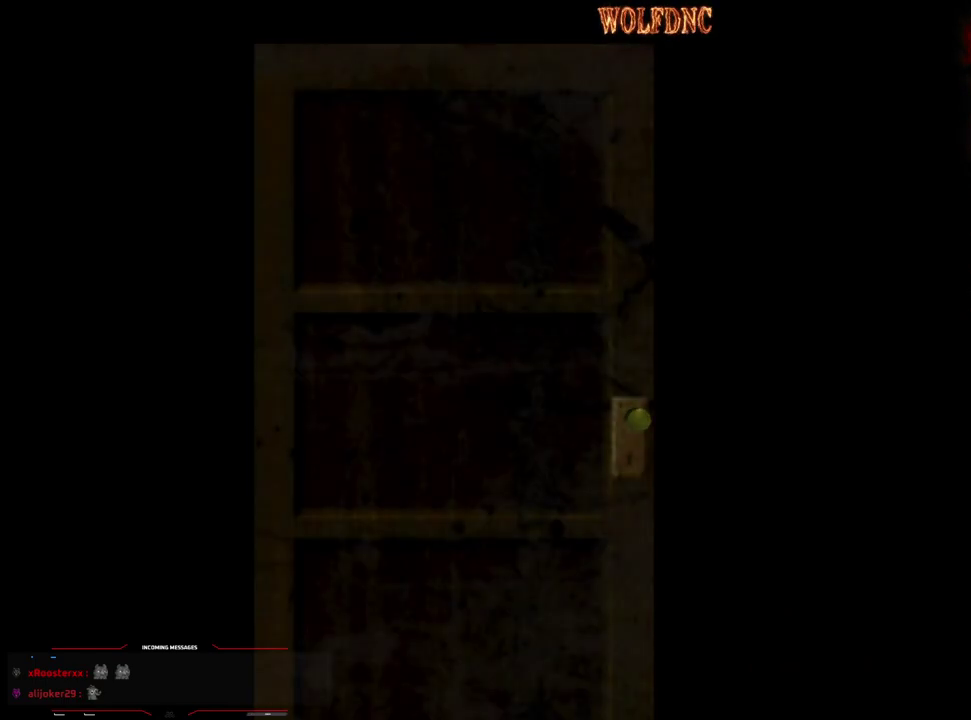
{"buttons": [], "events": [[50, "SELECT", "down"], [100, "SELECT", "up"]]}
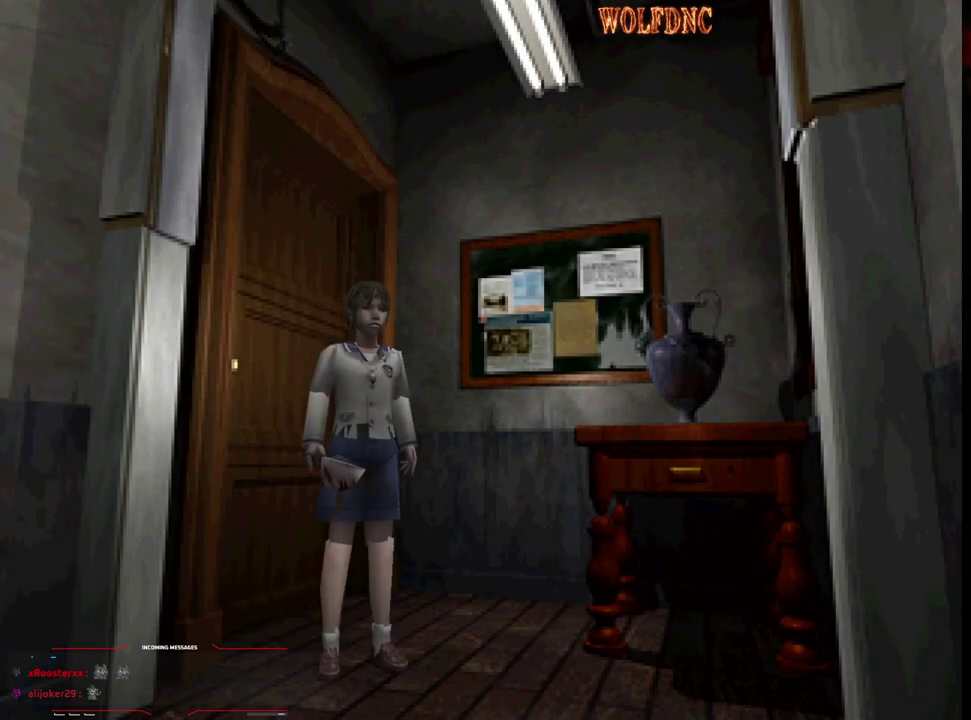
{"buttons": ["SQUARE", "DPAD_UP"], "events": [[150, "DPAD_UP", "down"], [150, "SQUARE", "down"], [250, "DPAD_RIGHT", "down"], [483, "DPAD_RIGHT", "up"]]}
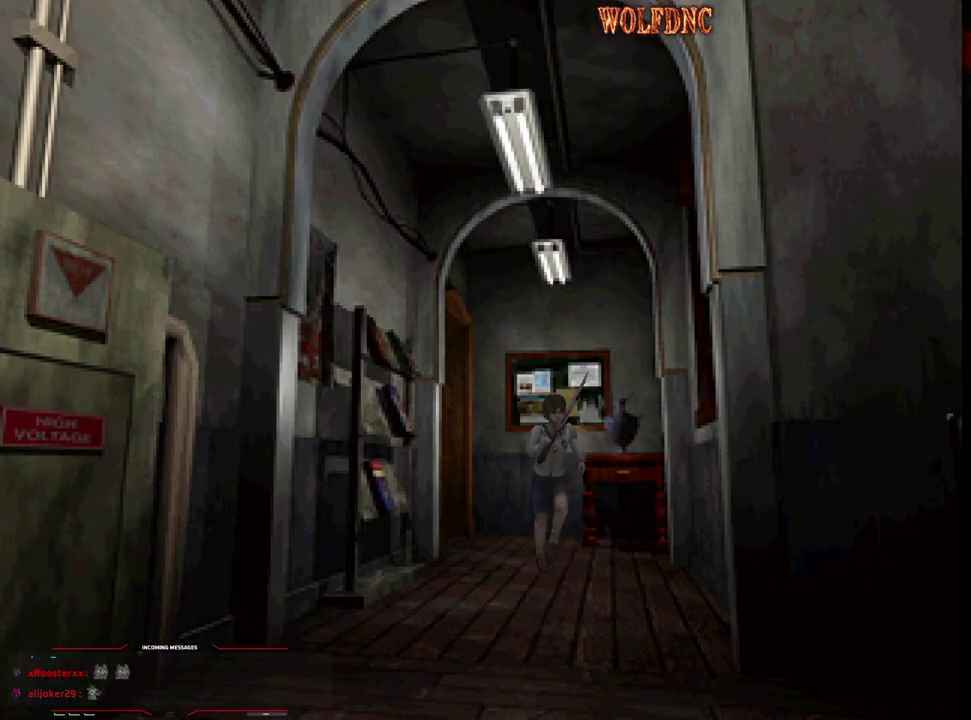
{"buttons": ["SQUARE", "DPAD_UP"], "events": [[267, "DPAD_RIGHT", "down"], [367, "DPAD_RIGHT", "up"]]}
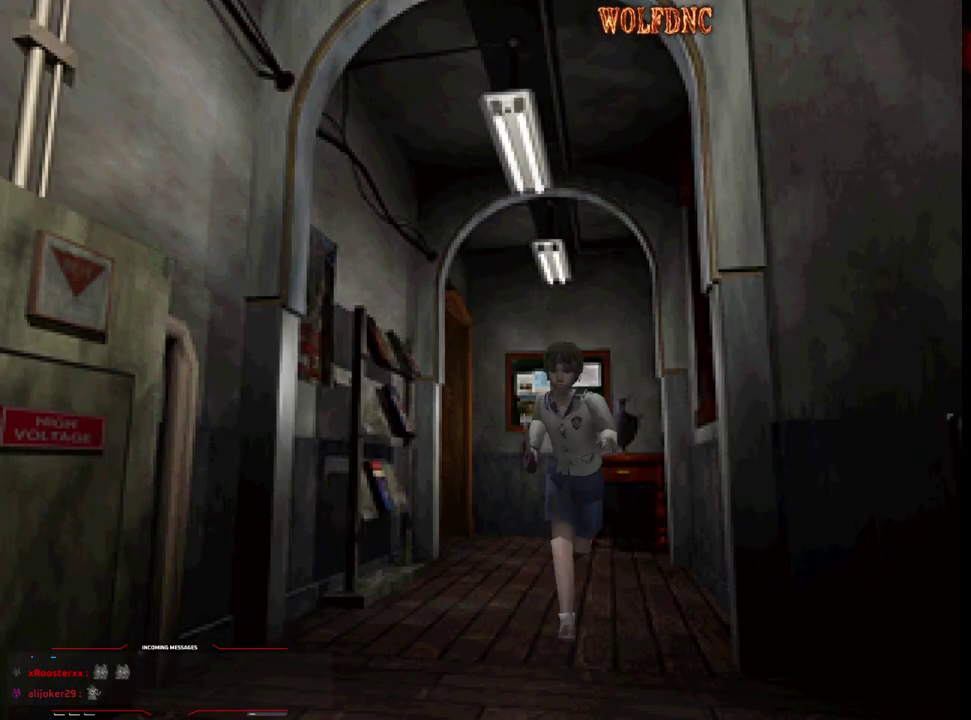
{"buttons": ["SQUARE", "DPAD_UP", "DPAD_LEFT"], "events": [[233, "DPAD_LEFT", "down"]]}
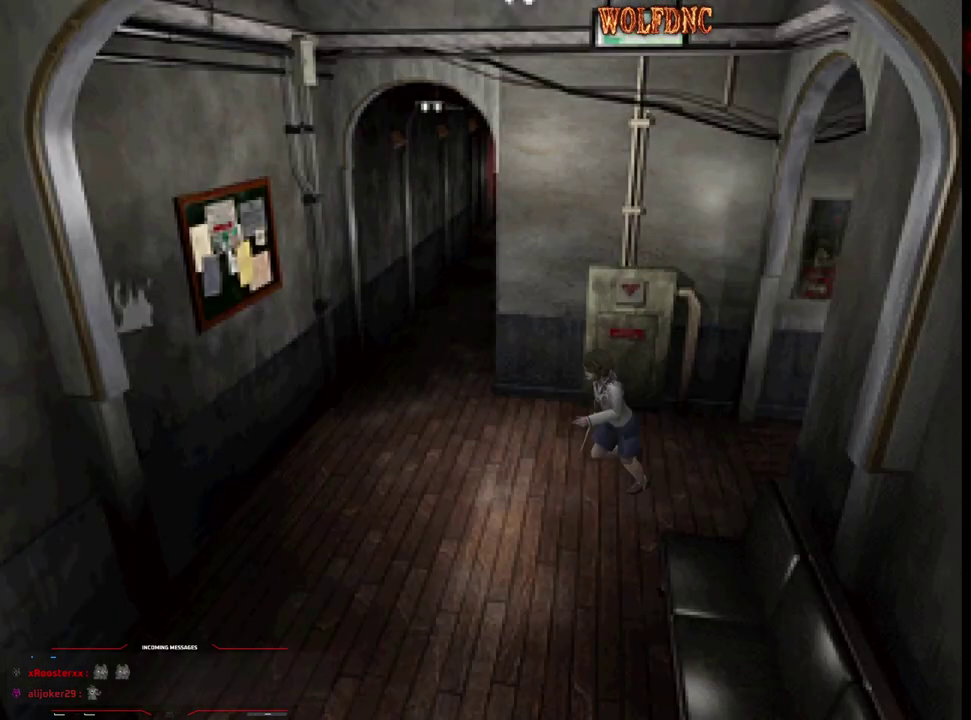
{"buttons": ["SQUARE", "DPAD_UP"], "events": [[300, "DPAD_LEFT", "up"]]}
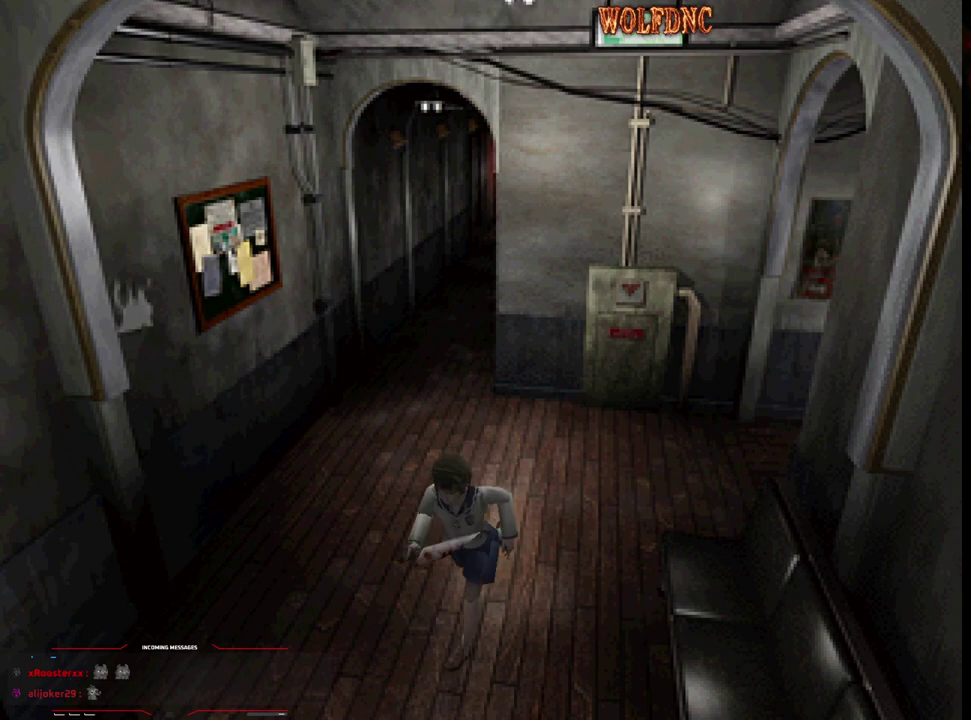
{"buttons": ["SQUARE", "DPAD_UP", "DPAD_RIGHT"], "events": [[133, "DPAD_RIGHT", "down"], [217, "DPAD_RIGHT", "up"], [450, "DPAD_RIGHT", "down"]]}
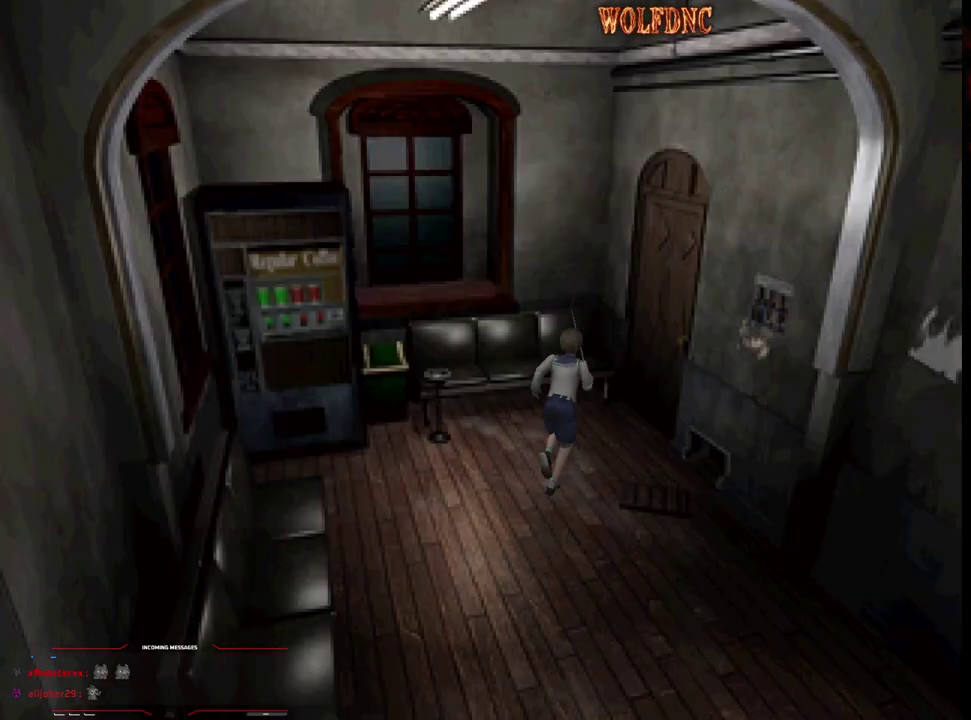
{"buttons": ["SQUARE", "DPAD_UP"], "events": [[183, "CROSS", "down"], [333, "CROSS", "up"], [333, "DPAD_RIGHT", "up"]]}
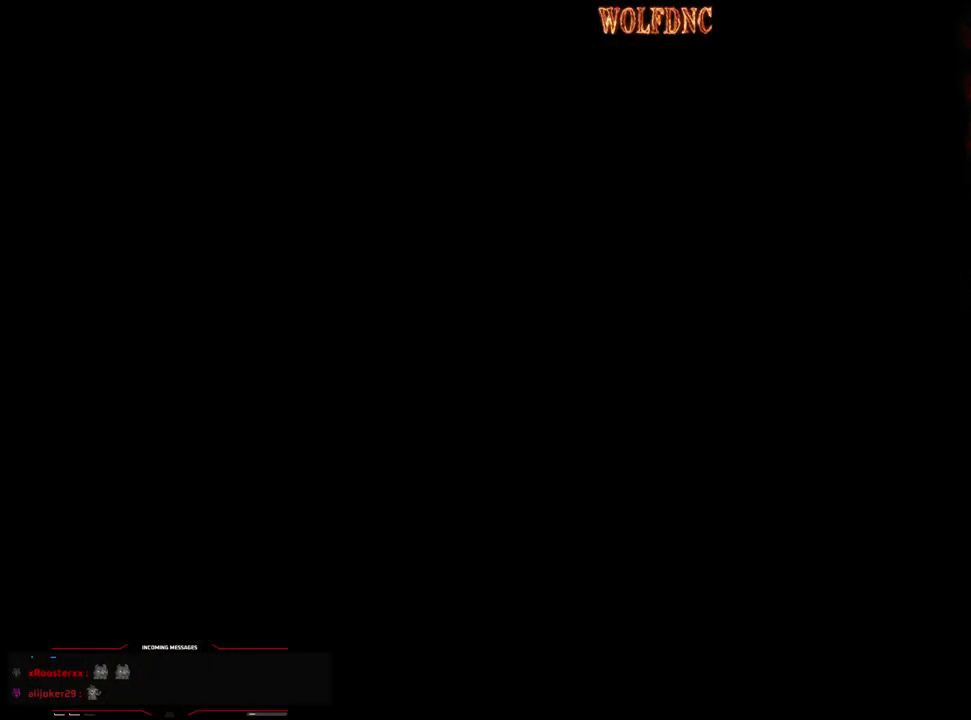
{"buttons": ["SQUARE", "DPAD_UP"], "events": []}
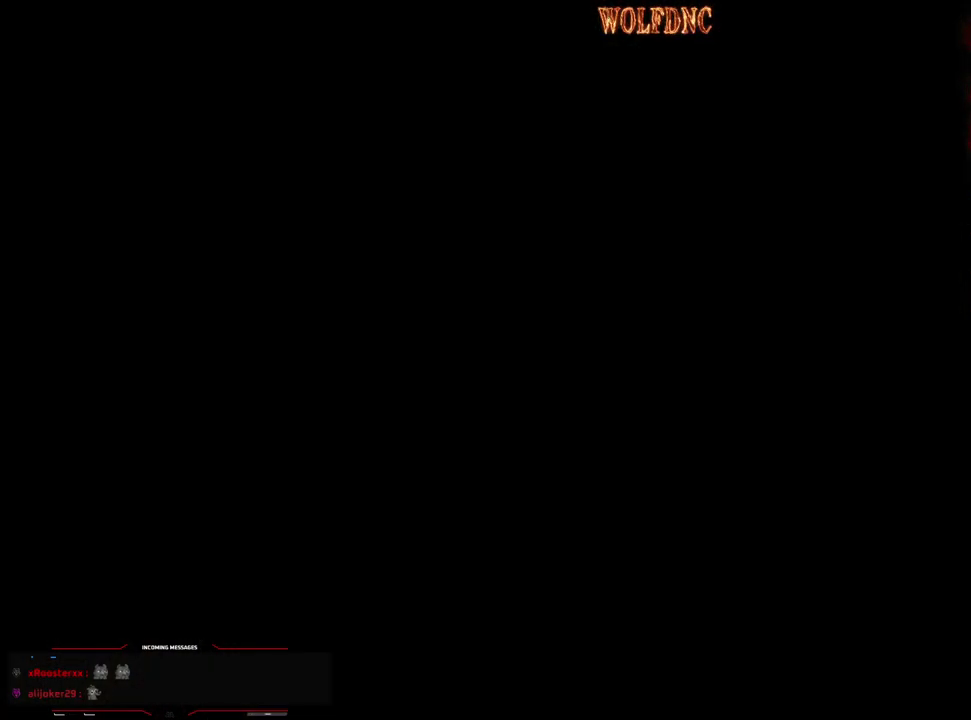
{"buttons": ["SQUARE", "DPAD_UP"], "events": []}
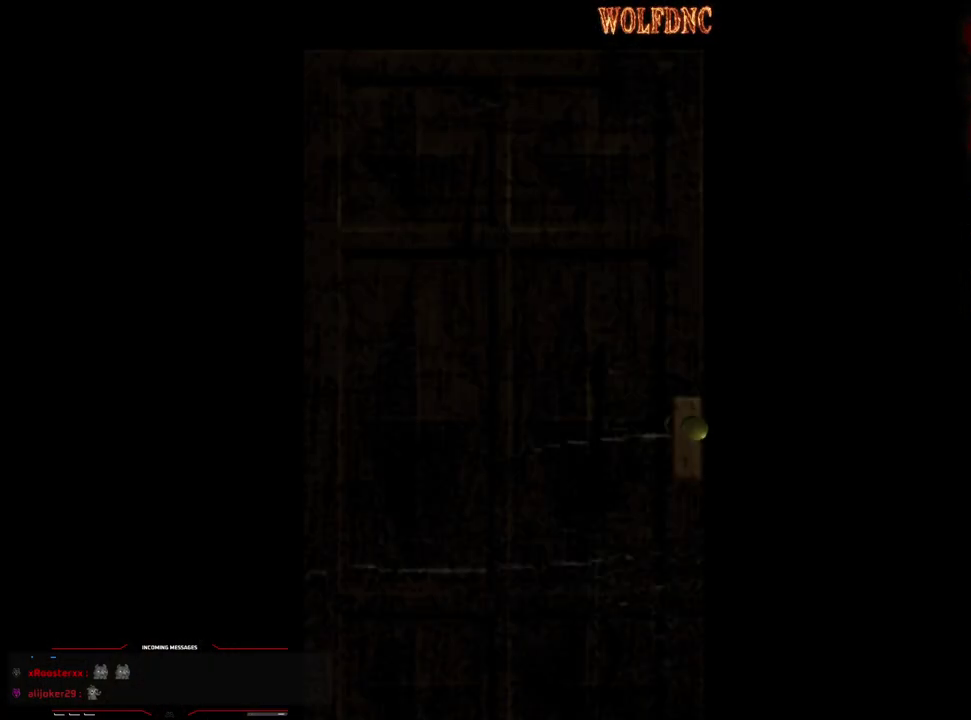
{"buttons": ["SQUARE", "DPAD_UP"], "events": []}
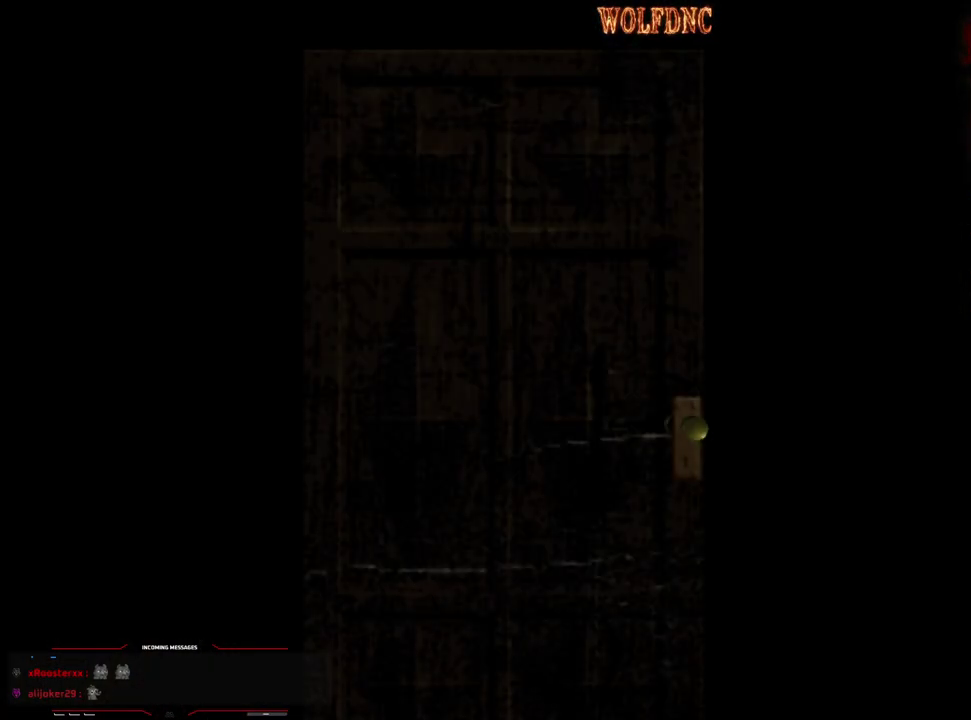
{"buttons": ["SQUARE", "DPAD_UP"], "events": []}
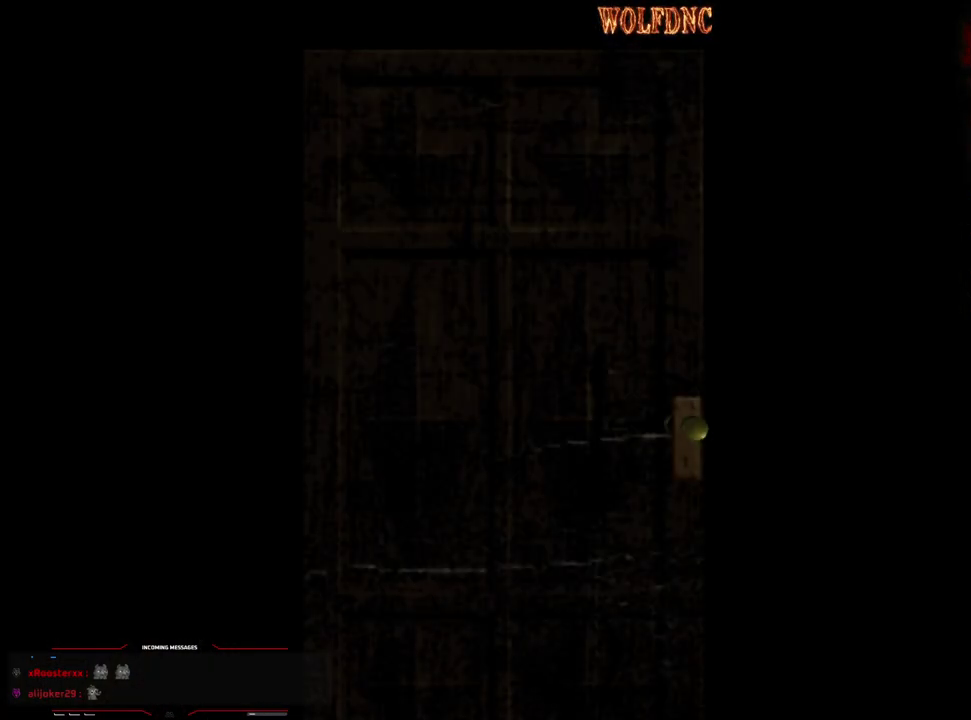
{"buttons": ["SQUARE", "DPAD_UP"], "events": [[133, "CROSS", "down"], [267, "CROSS", "up"]]}